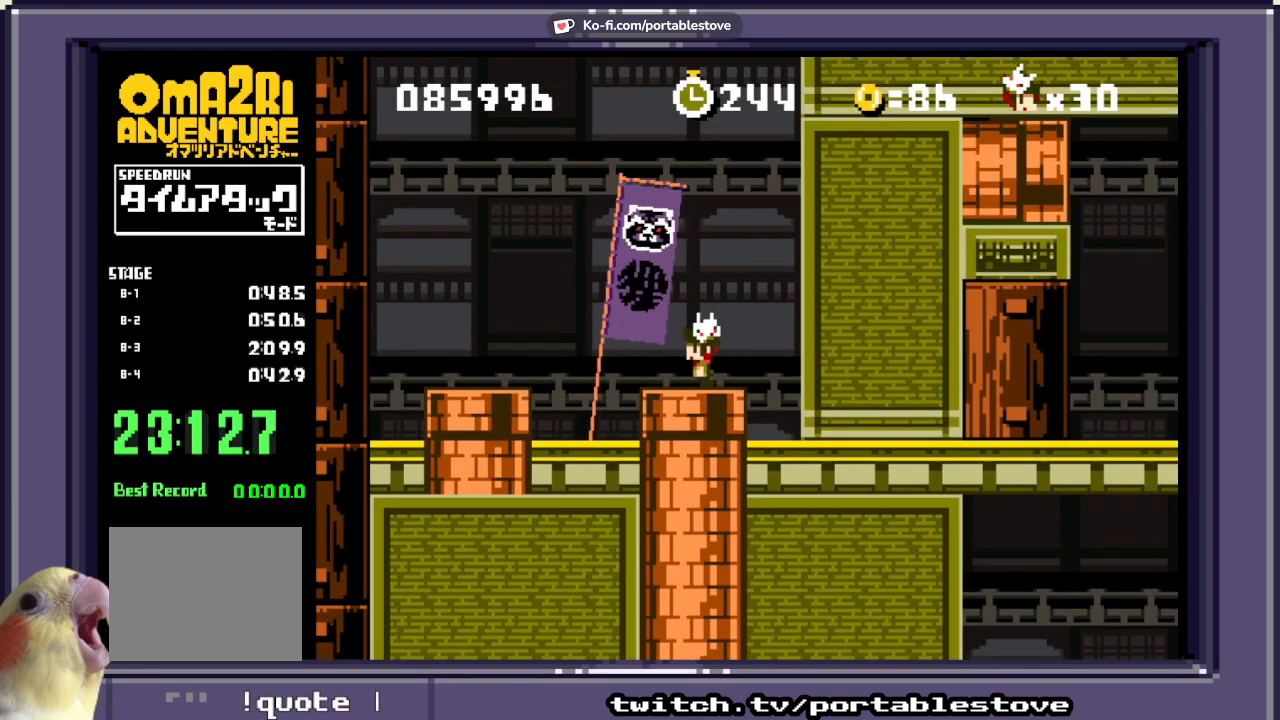
Gameplay with a controller (Xbox layout); each line is a JSON object with the inputs held at the frame after it (dt_ms = milliseconds from this image to that frame). "events" lists button and stick changes between this image and that frame as [ms after this image, input, new state], when the widget could be followed in between. Not read: L2 L3 R2 R3 SELECT START left_stick right_stick.
{"dt_ms": 500, "buttons": [], "events": [[33, "DPAD_LEFT", "up"], [200, "DPAD_DOWN", "down"], [333, "DPAD_DOWN", "up"]]}
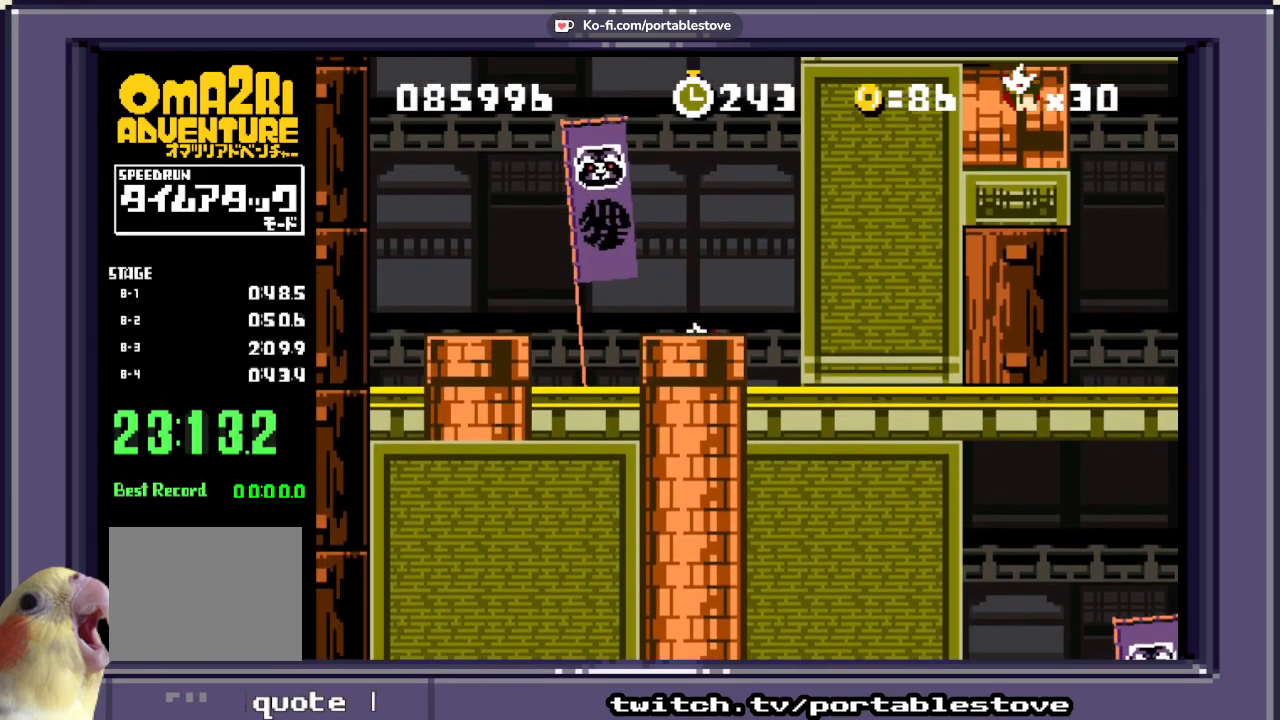
{"dt_ms": 500, "buttons": ["X"], "events": [[367, "X", "down"]]}
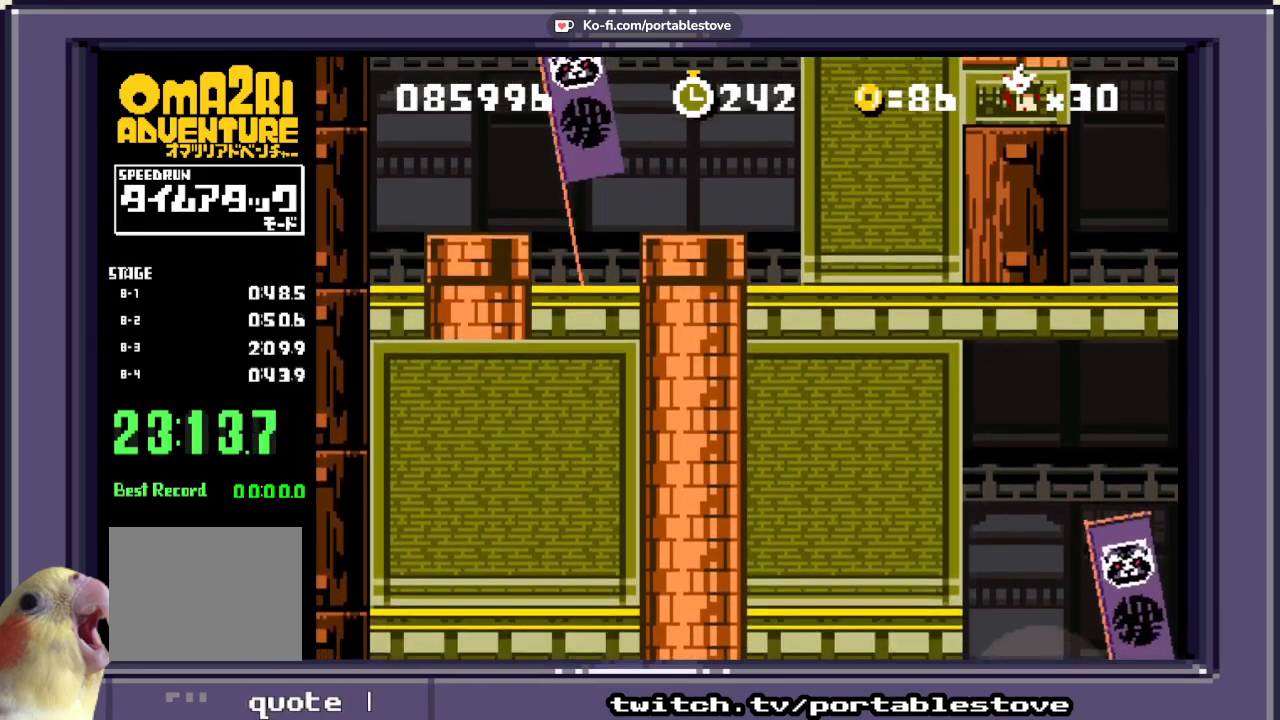
{"dt_ms": 500, "buttons": ["X"], "events": []}
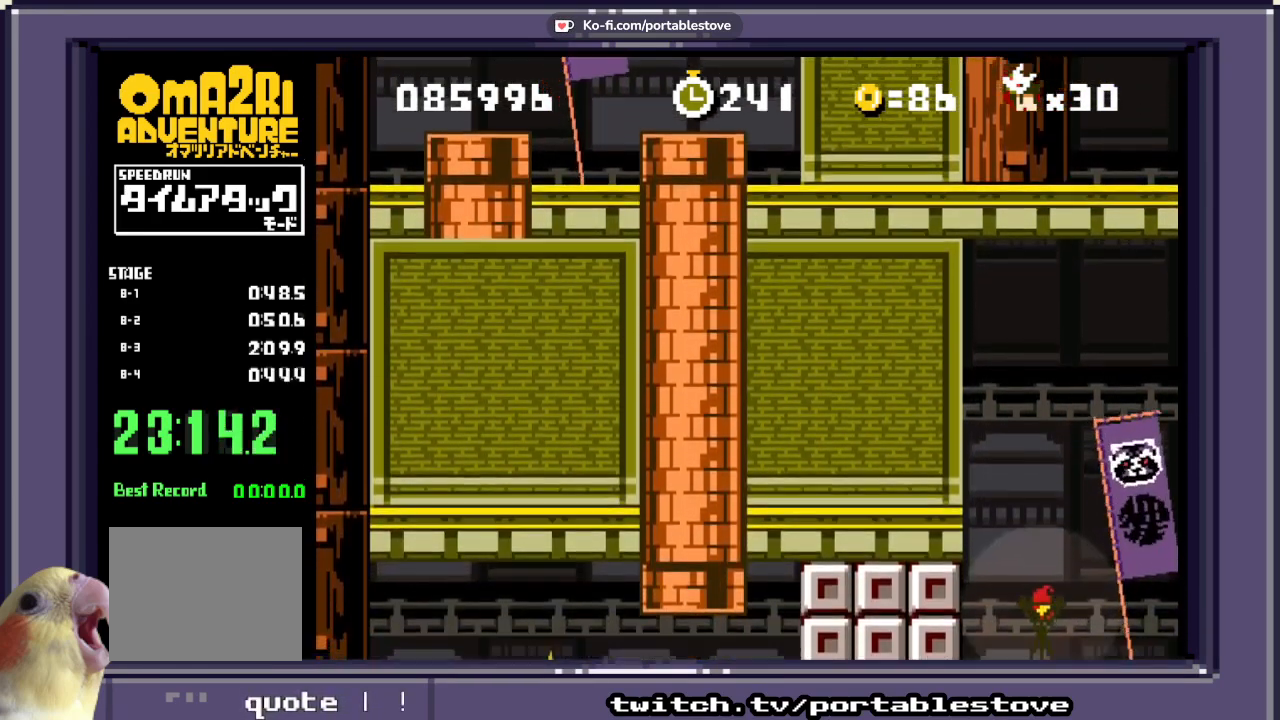
{"dt_ms": 500, "buttons": ["X"], "events": []}
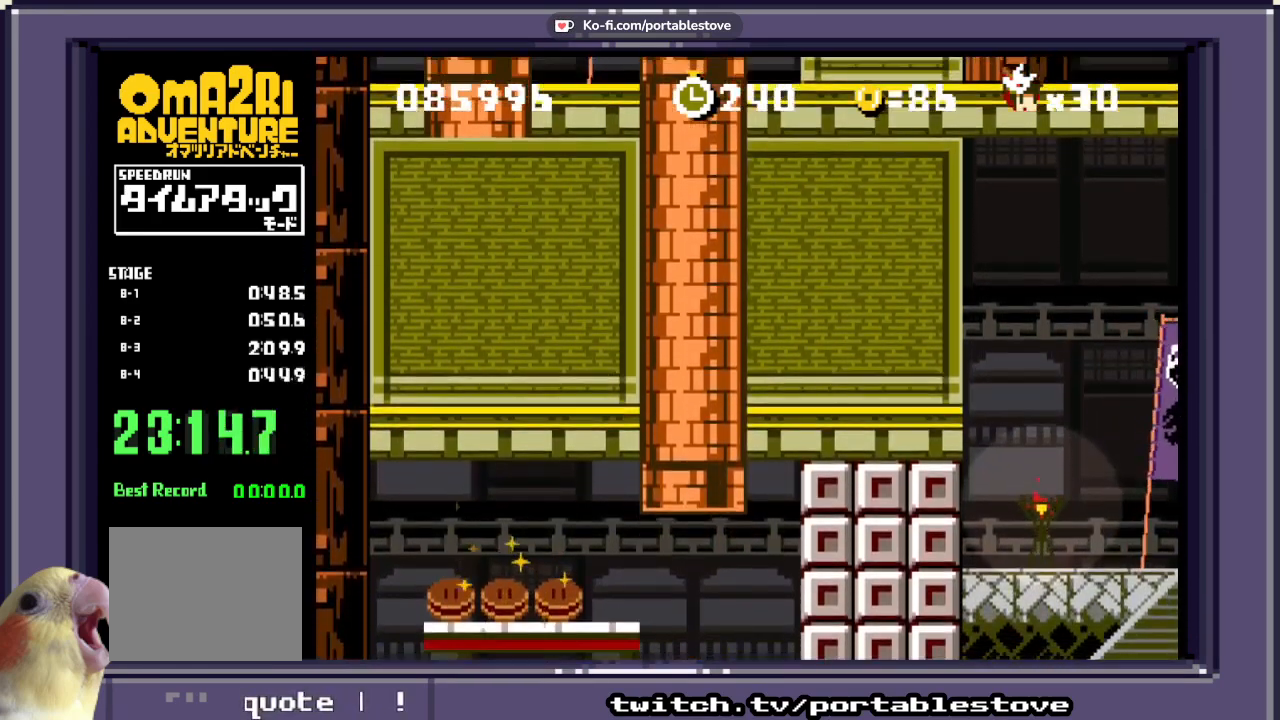
{"dt_ms": 500, "buttons": ["X", "DPAD_LEFT"], "events": [[467, "DPAD_LEFT", "down"]]}
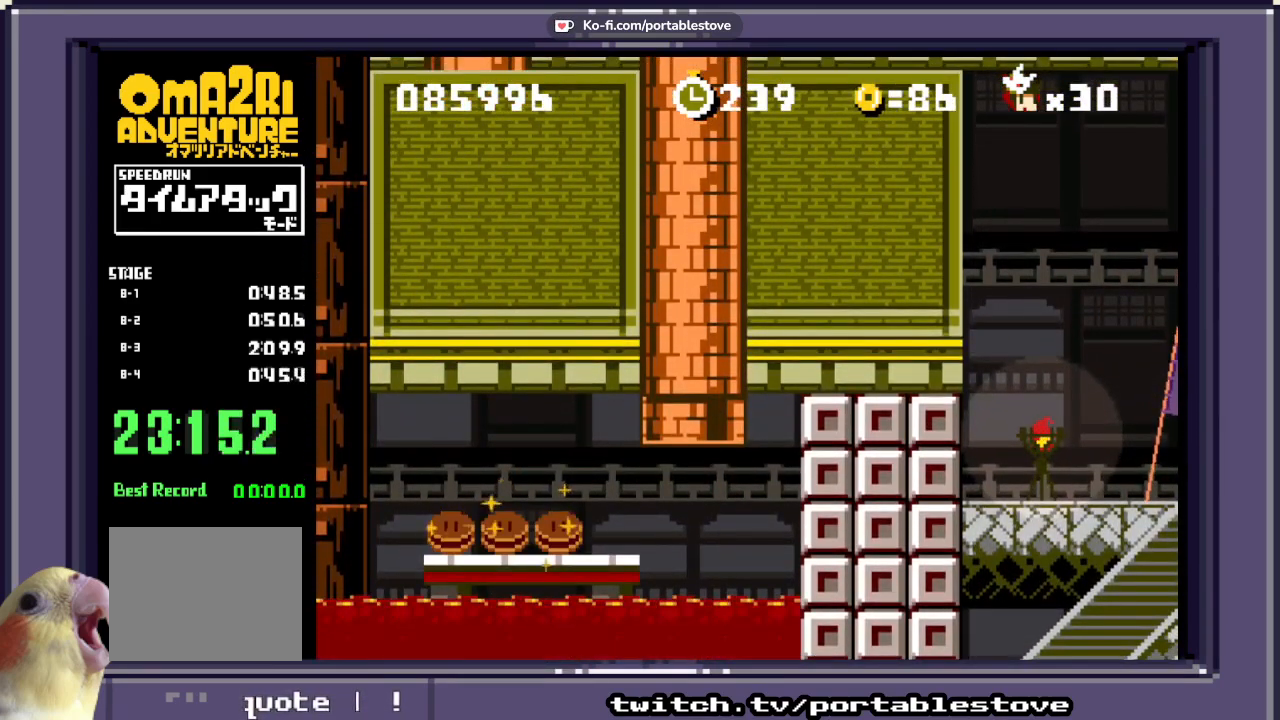
{"dt_ms": 500, "buttons": ["X", "DPAD_LEFT"], "events": []}
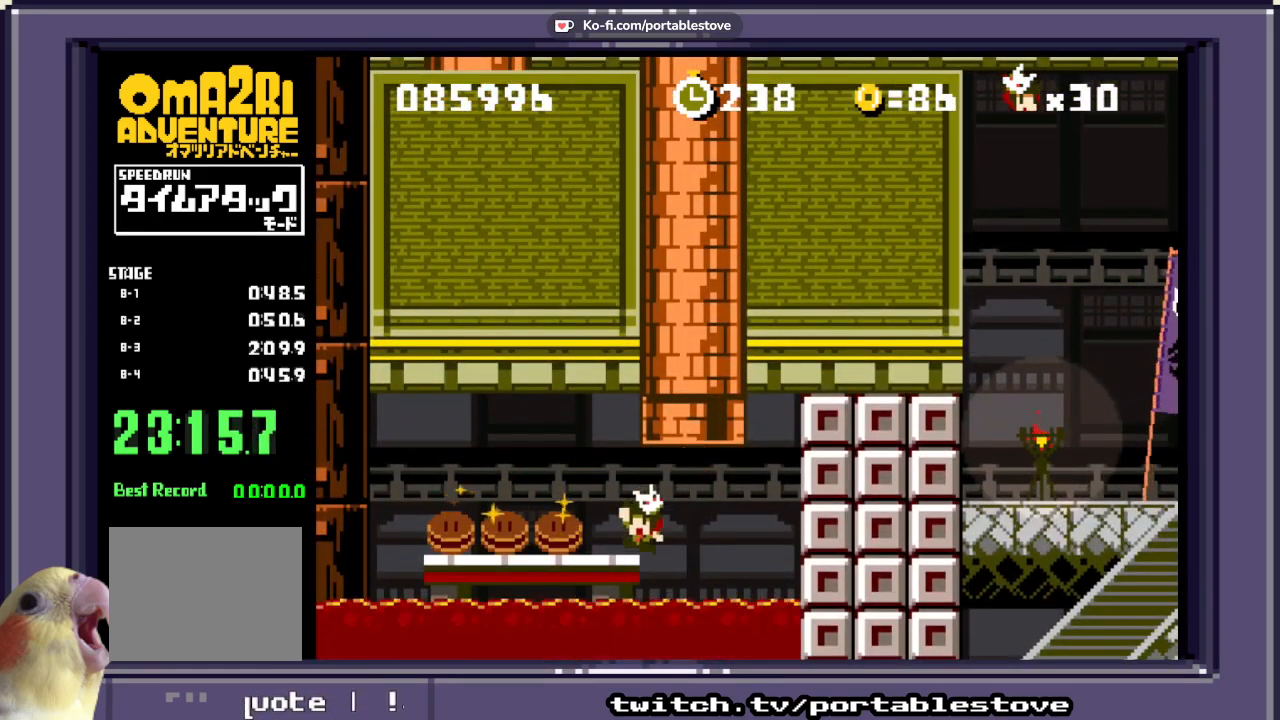
{"dt_ms": 500, "buttons": ["X"], "events": [[100, "A", "down"], [267, "DPAD_LEFT", "up"], [367, "A", "up"]]}
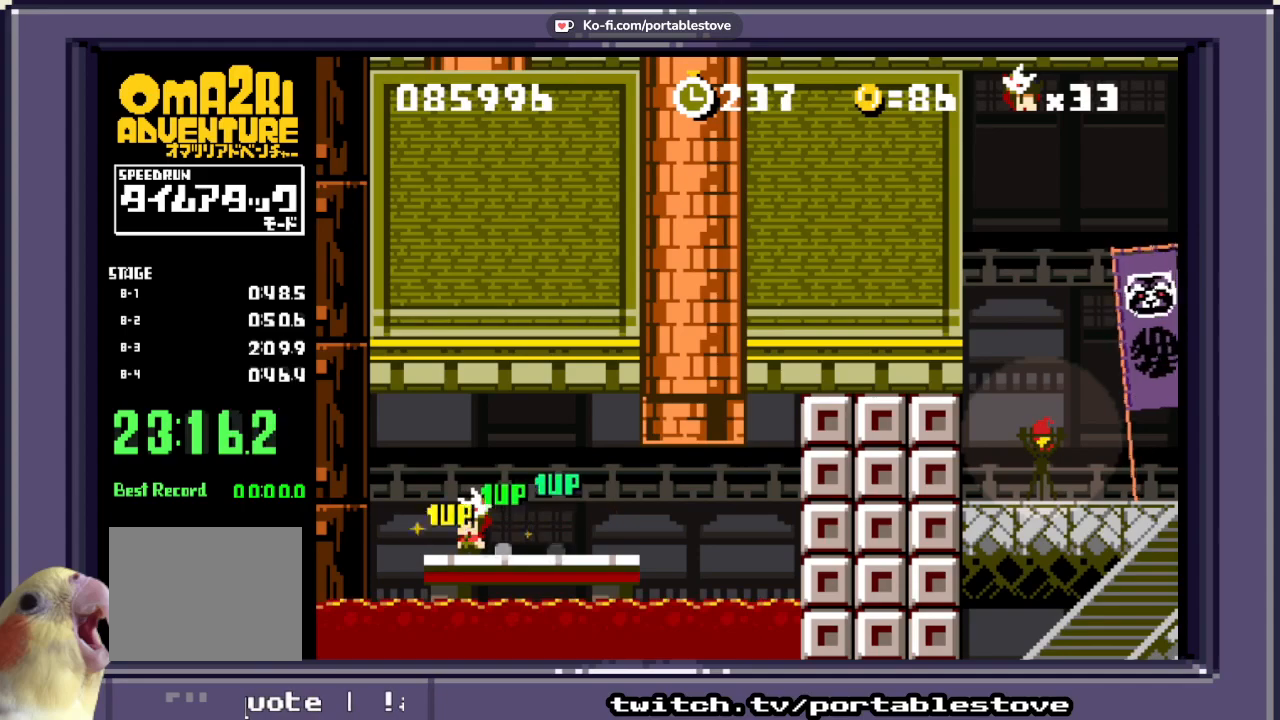
{"dt_ms": 500, "buttons": ["X", "DPAD_RIGHT"], "events": [[33, "A", "down"], [200, "A", "up"], [467, "DPAD_RIGHT", "down"]]}
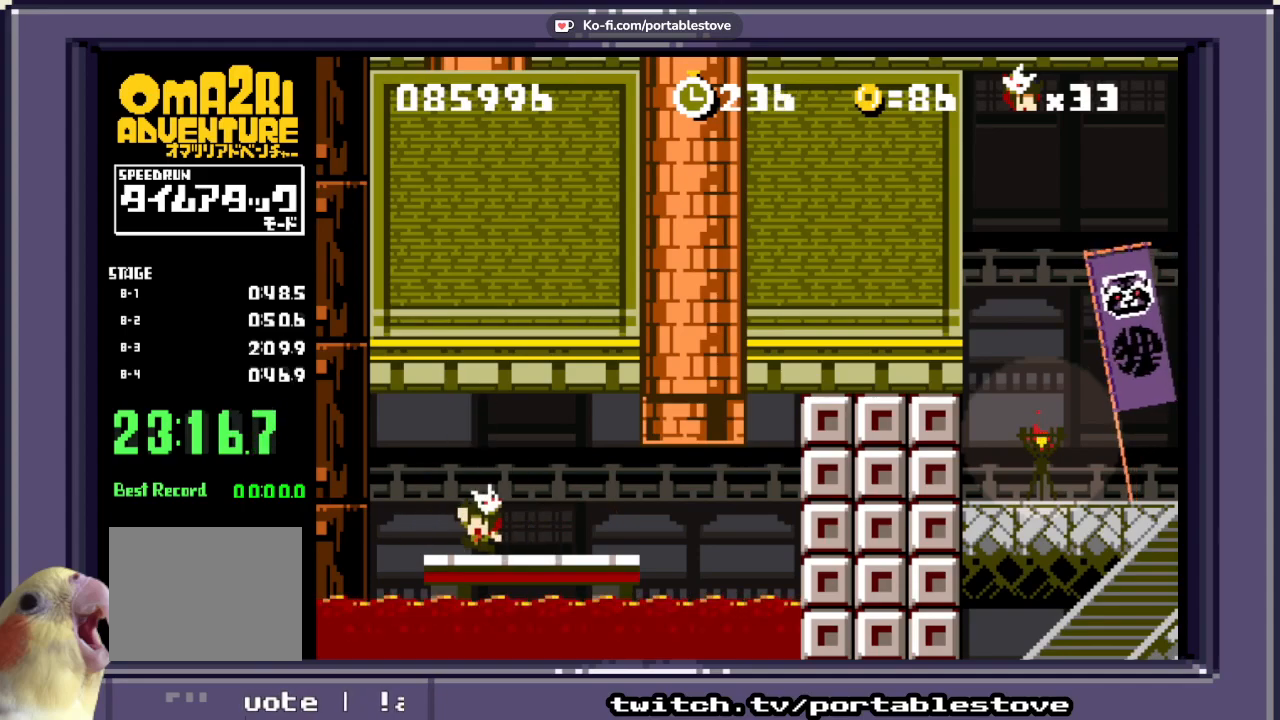
{"dt_ms": 1000, "buttons": []}
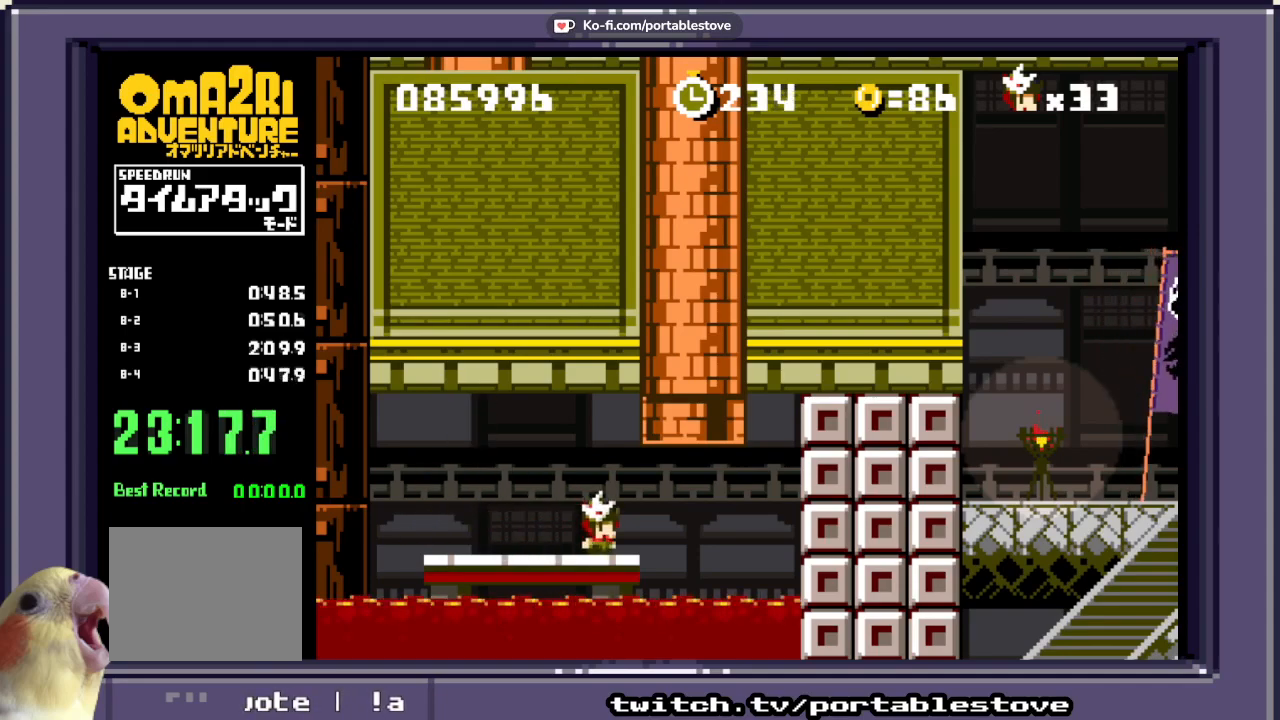
{"dt_ms": 500, "buttons": ["A", "DPAD_UP", "DPAD_RIGHT"], "events": [[333, "DPAD_RIGHT", "down"], [467, "A", "down"], [467, "DPAD_UP", "down"]]}
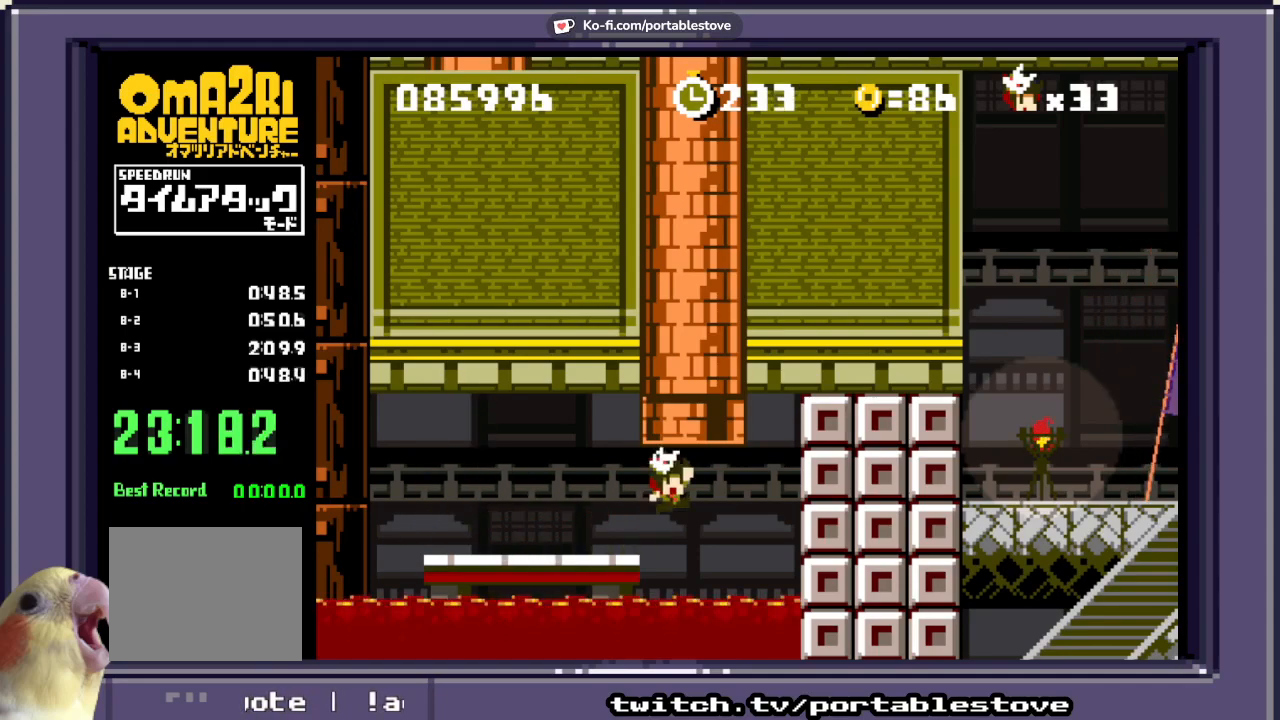
{"dt_ms": 500, "buttons": ["A", "X", "DPAD_UP", "DPAD_LEFT"], "events": [[167, "DPAD_LEFT", "down"], [167, "DPAD_RIGHT", "up"], [300, "X", "down"]]}
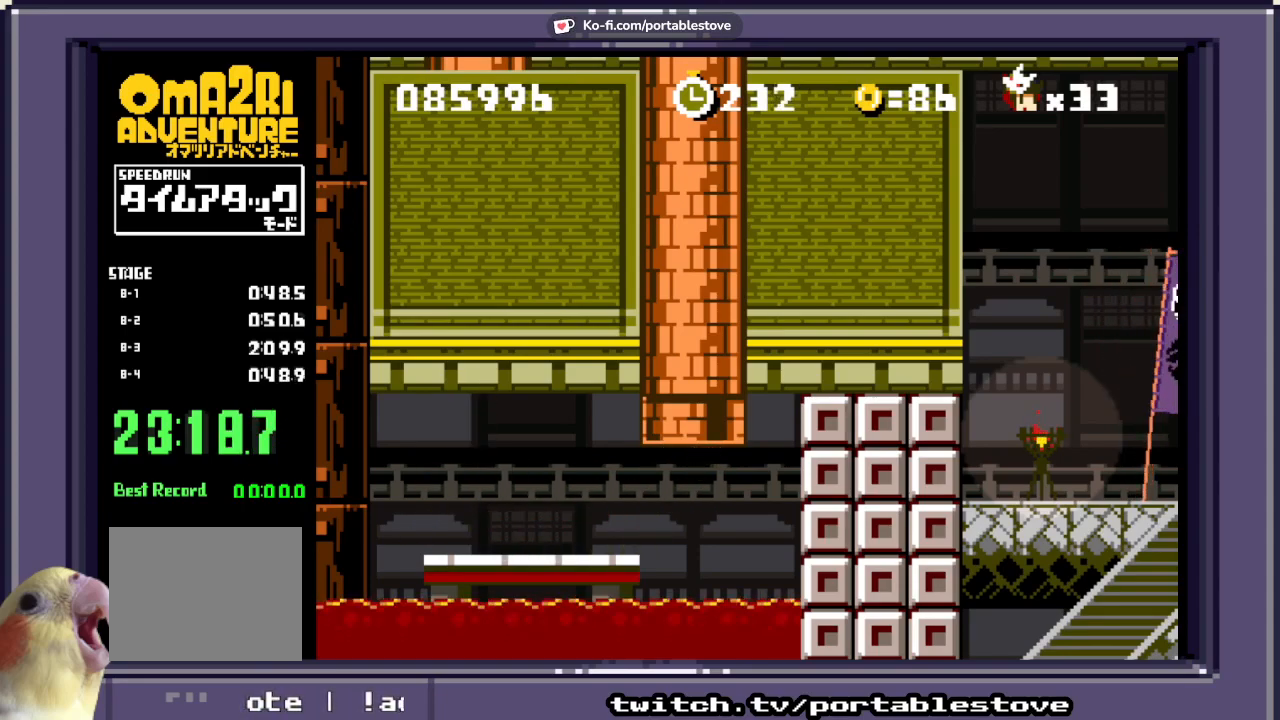
{"dt_ms": 500, "buttons": ["X"], "events": [[33, "A", "up"], [33, "DPAD_LEFT", "up"], [100, "DPAD_UP", "up"]]}
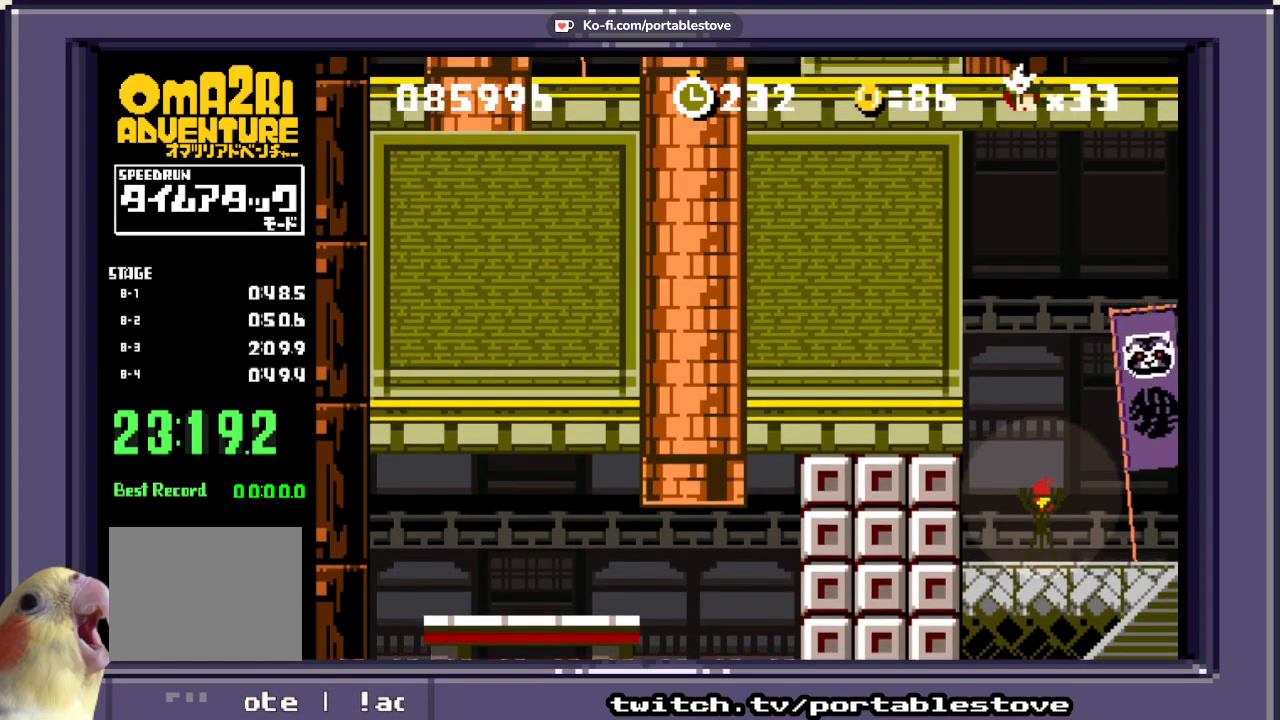
{"dt_ms": 500, "buttons": [], "events": [[33, "X", "up"]]}
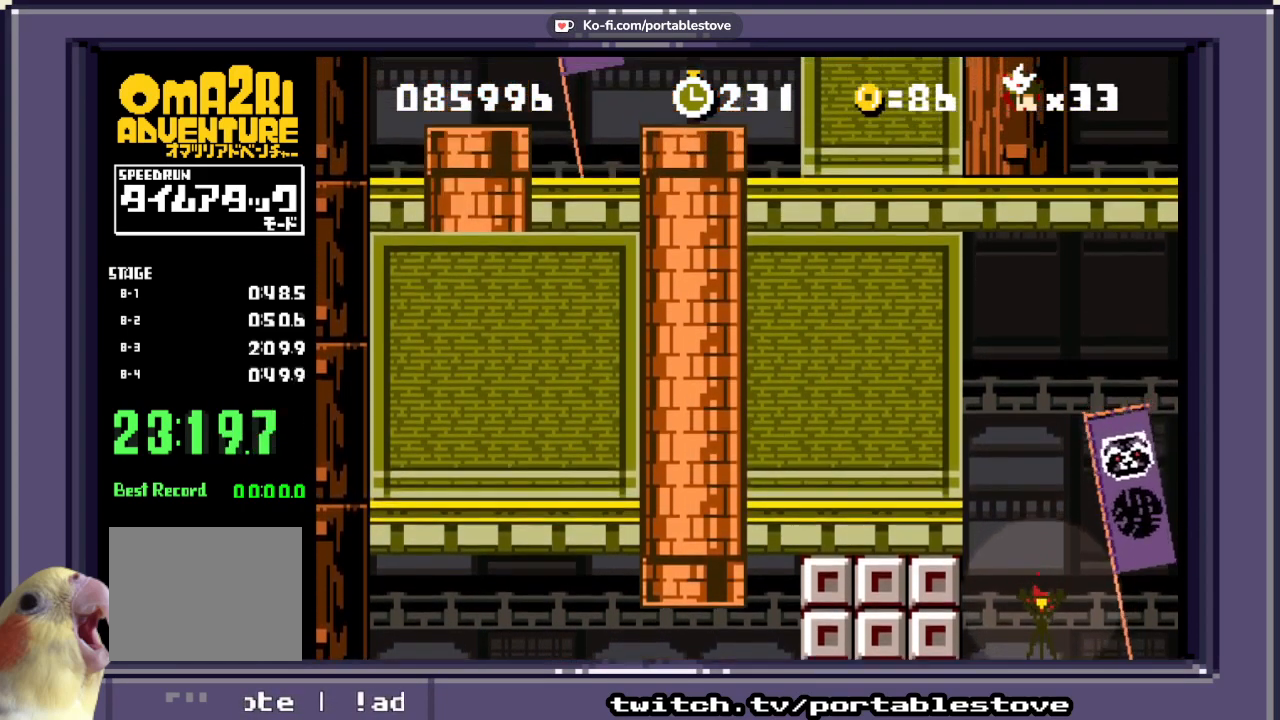
{"dt_ms": 500, "buttons": ["X"], "events": [[233, "X", "down"]]}
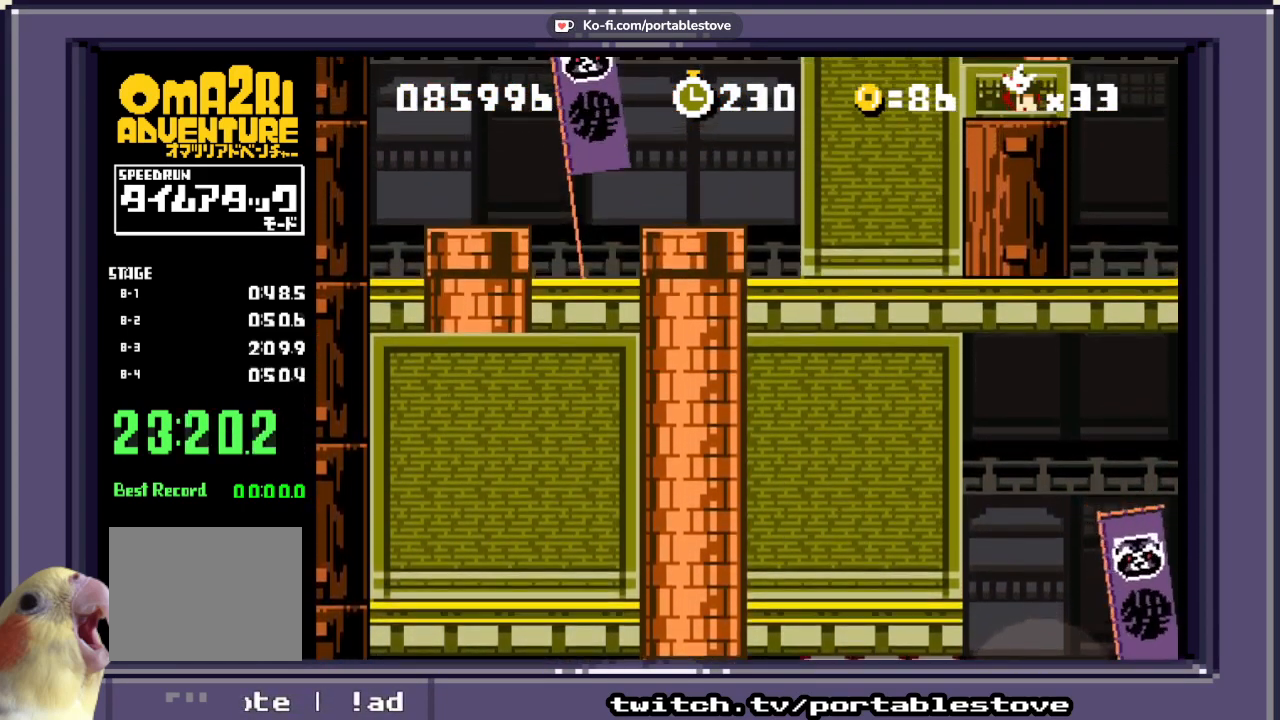
{"dt_ms": 500, "buttons": ["DPAD_LEFT"], "events": [[333, "X", "up"], [500, "DPAD_LEFT", "down"]]}
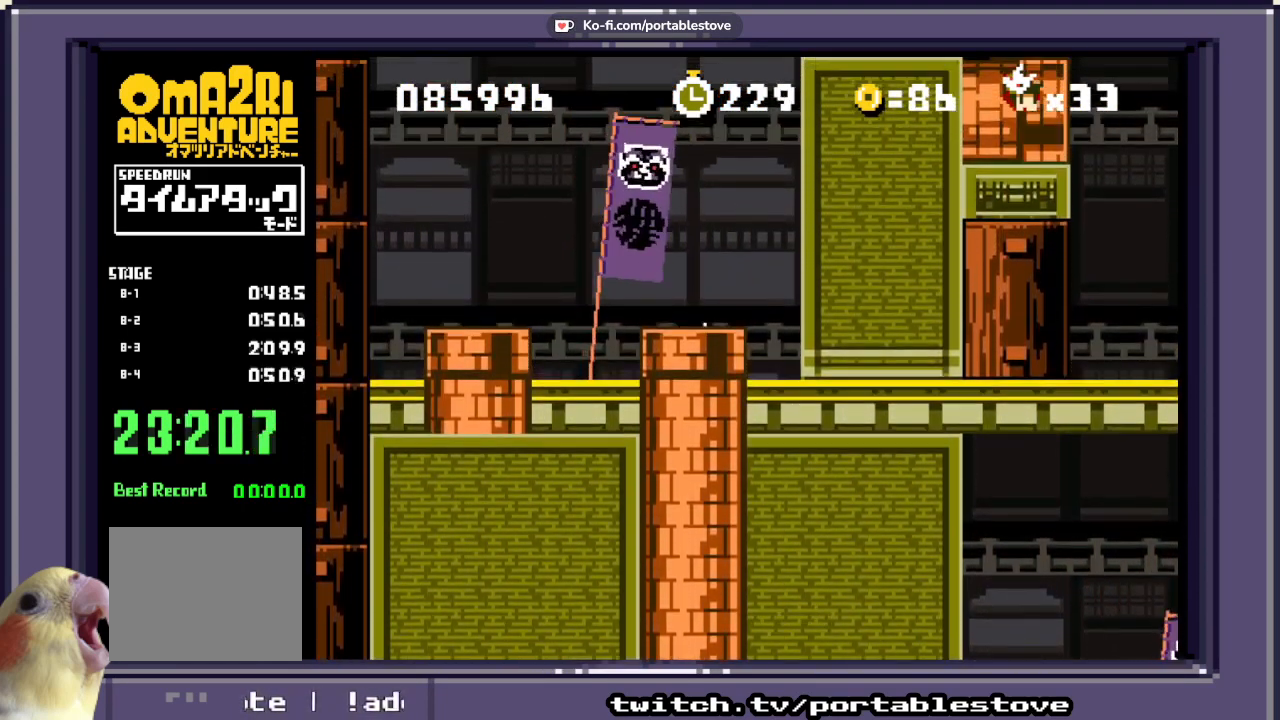
{"dt_ms": 500, "buttons": ["A", "DPAD_LEFT"], "events": [[367, "A", "down"]]}
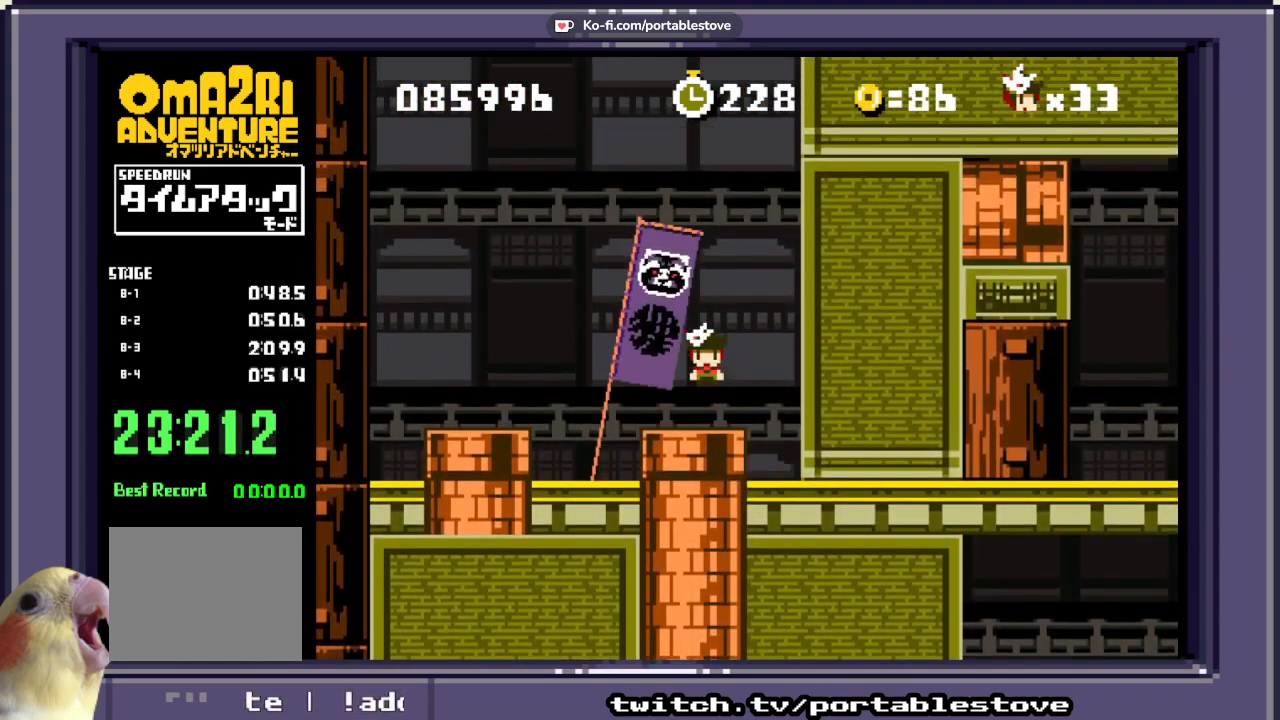
{"dt_ms": 500, "buttons": ["DPAD_LEFT"], "events": [[33, "A", "up"], [133, "A", "down"], [300, "A", "up"]]}
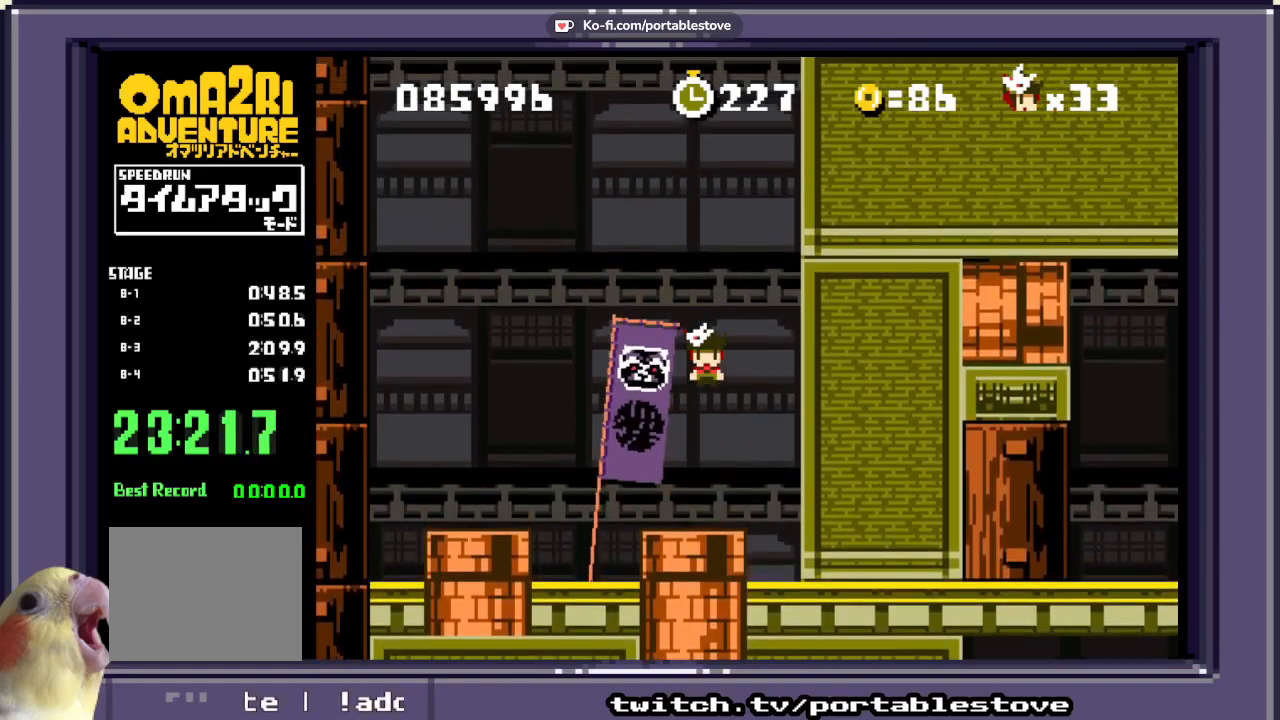
{"dt_ms": 500, "buttons": [], "events": [[433, "DPAD_LEFT", "up"]]}
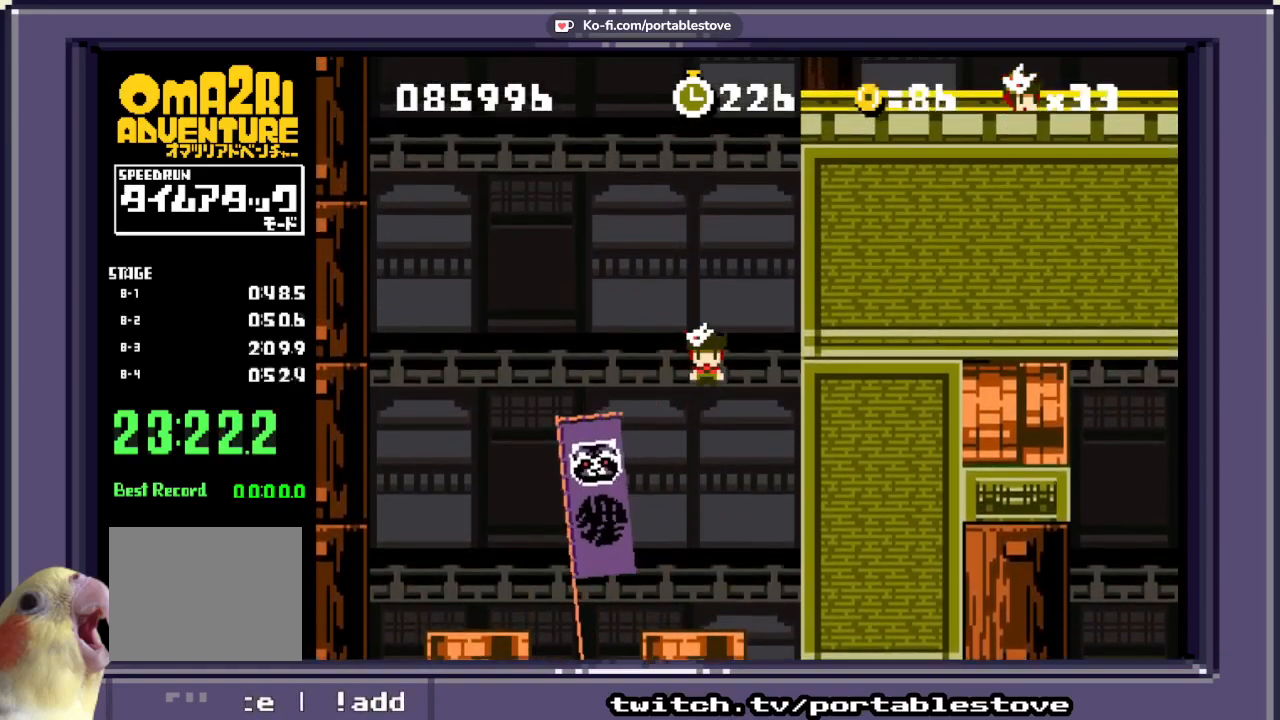
{"dt_ms": 500, "buttons": ["A", "X", "DPAD_UP", "DPAD_LEFT"], "events": [[267, "DPAD_DOWN", "down"], [367, "DPAD_RIGHT", "down"], [433, "A", "down"], [433, "DPAD_DOWN", "up"], [433, "DPAD_UP", "down"], [500, "DPAD_LEFT", "down"], [500, "DPAD_RIGHT", "up"], [500, "X", "down"]]}
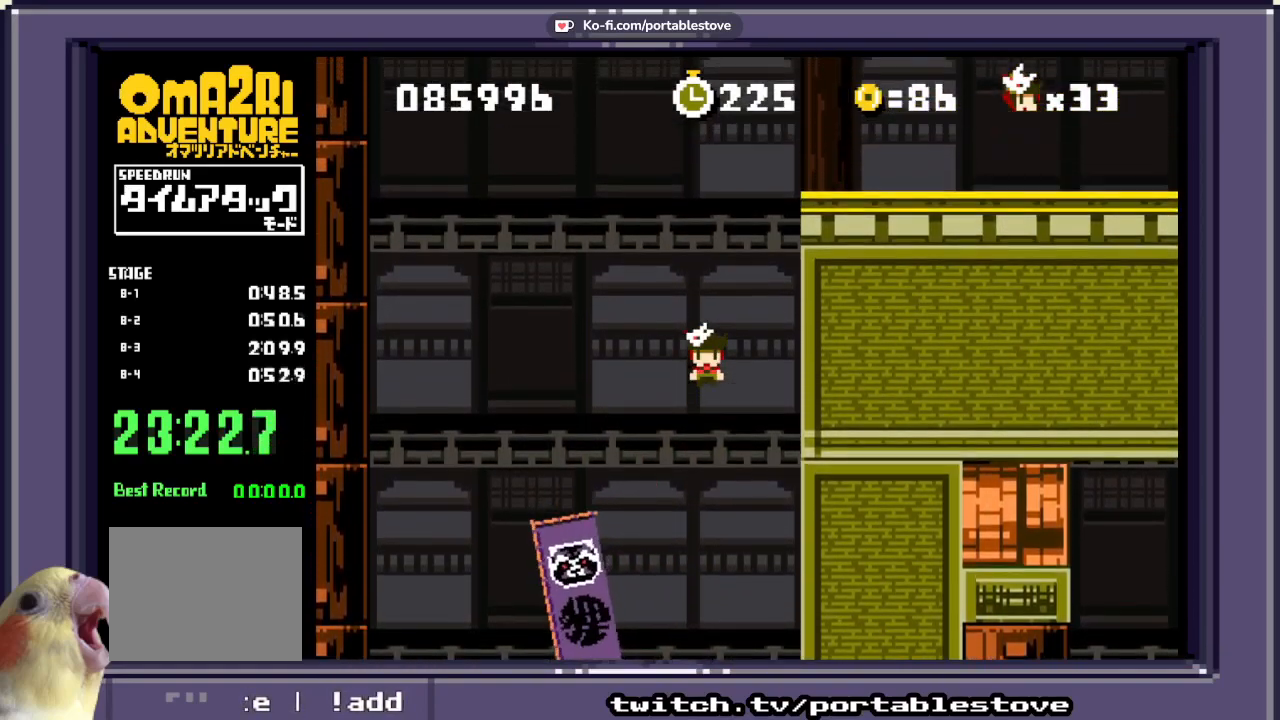
{"dt_ms": 500, "buttons": ["X", "DPAD_DOWN", "DPAD_RIGHT"]}
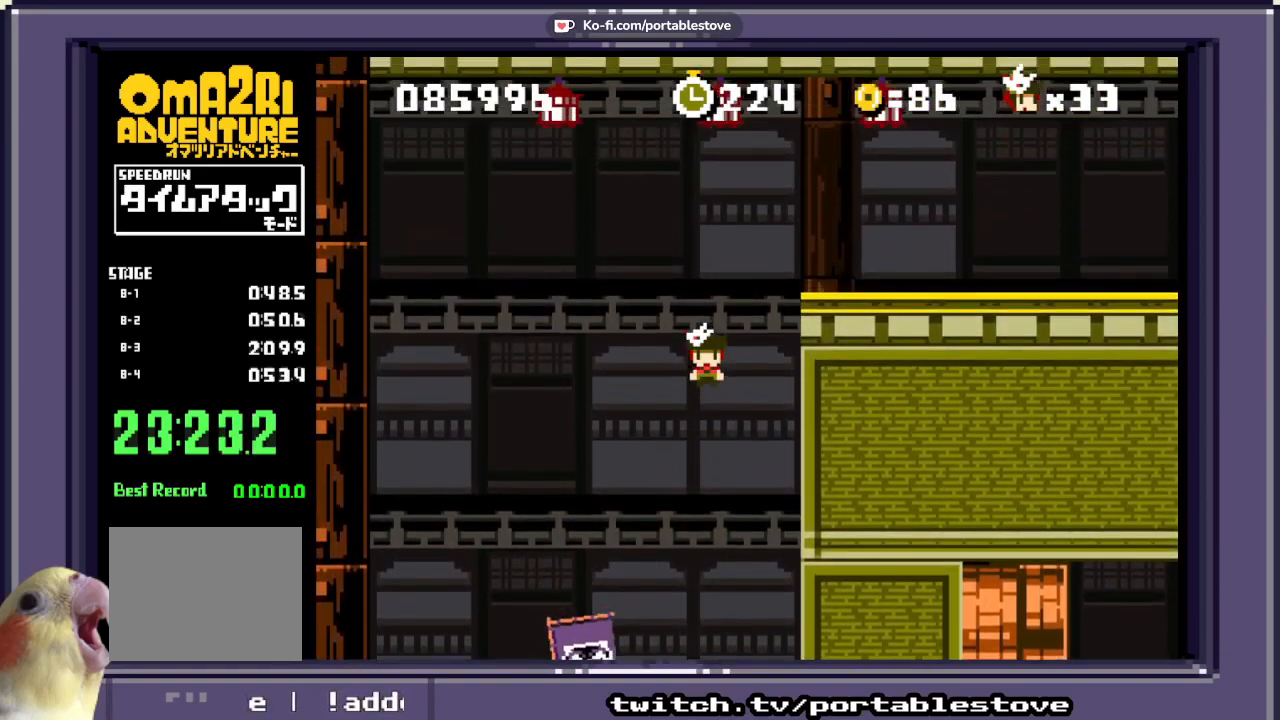
{"dt_ms": 500, "buttons": ["A", "B", "DPAD_DOWN", "DPAD_LEFT"]}
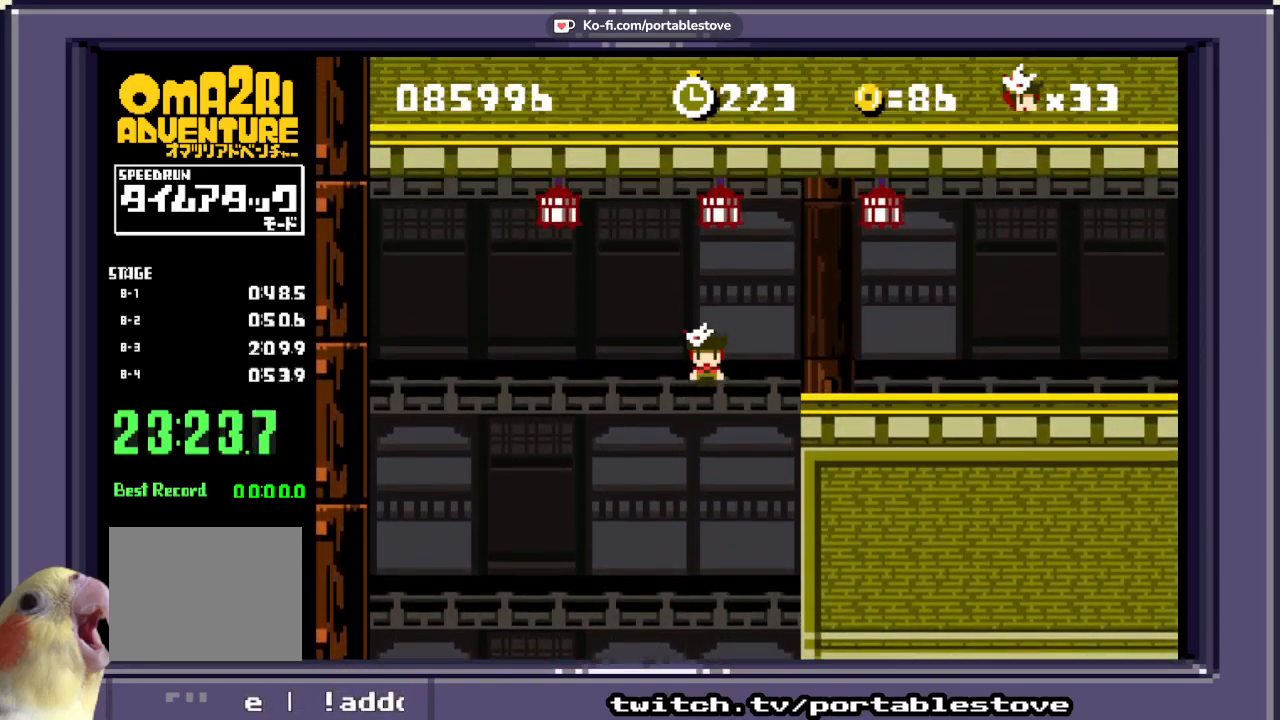
{"dt_ms": 500, "buttons": [], "events": [[33, "DPAD_RIGHT", "down"], [33, "X", "down"], [67, "B", "up"], [67, "DPAD_LEFT", "up"], [100, "A", "up"], [100, "DPAD_DOWN", "up"], [167, "DPAD_LEFT", "down"], [200, "DPAD_RIGHT", "up"], [200, "X", "up"], [300, "DPAD_LEFT", "up"]]}
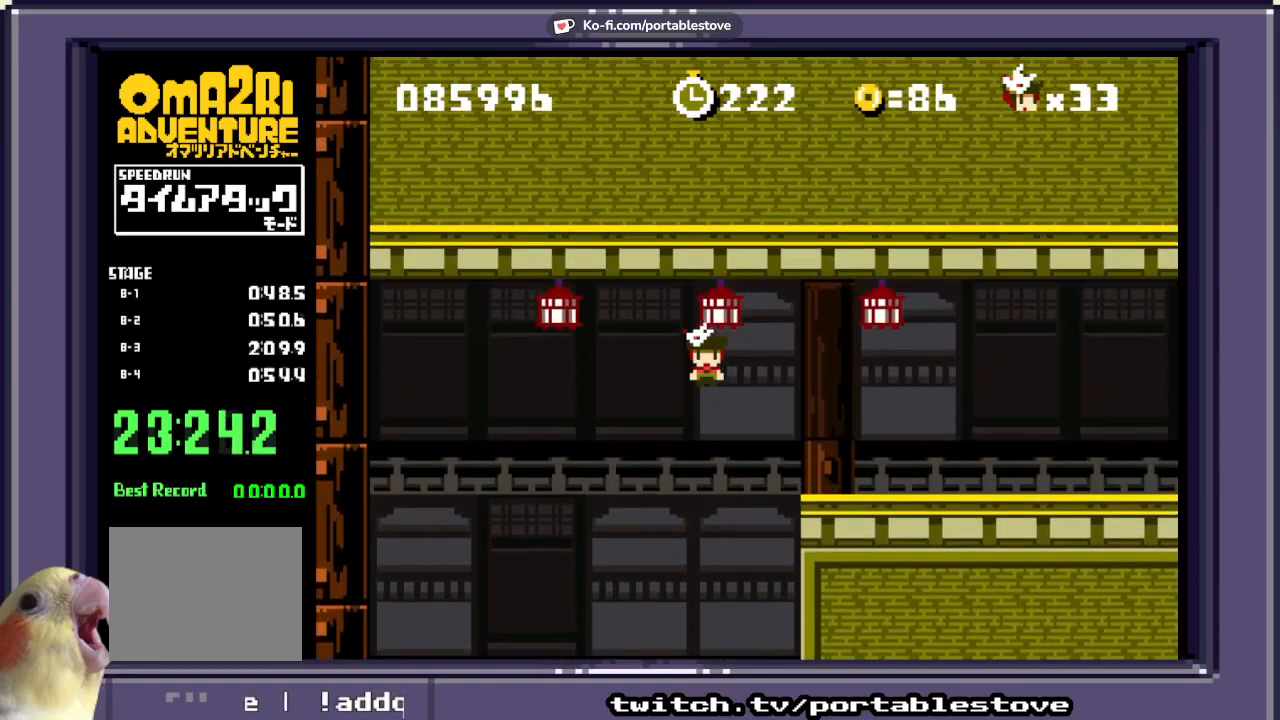
{"dt_ms": 500, "buttons": ["A", "DPAD_RIGHT"], "events": [[367, "DPAD_RIGHT", "down"], [500, "A", "down"]]}
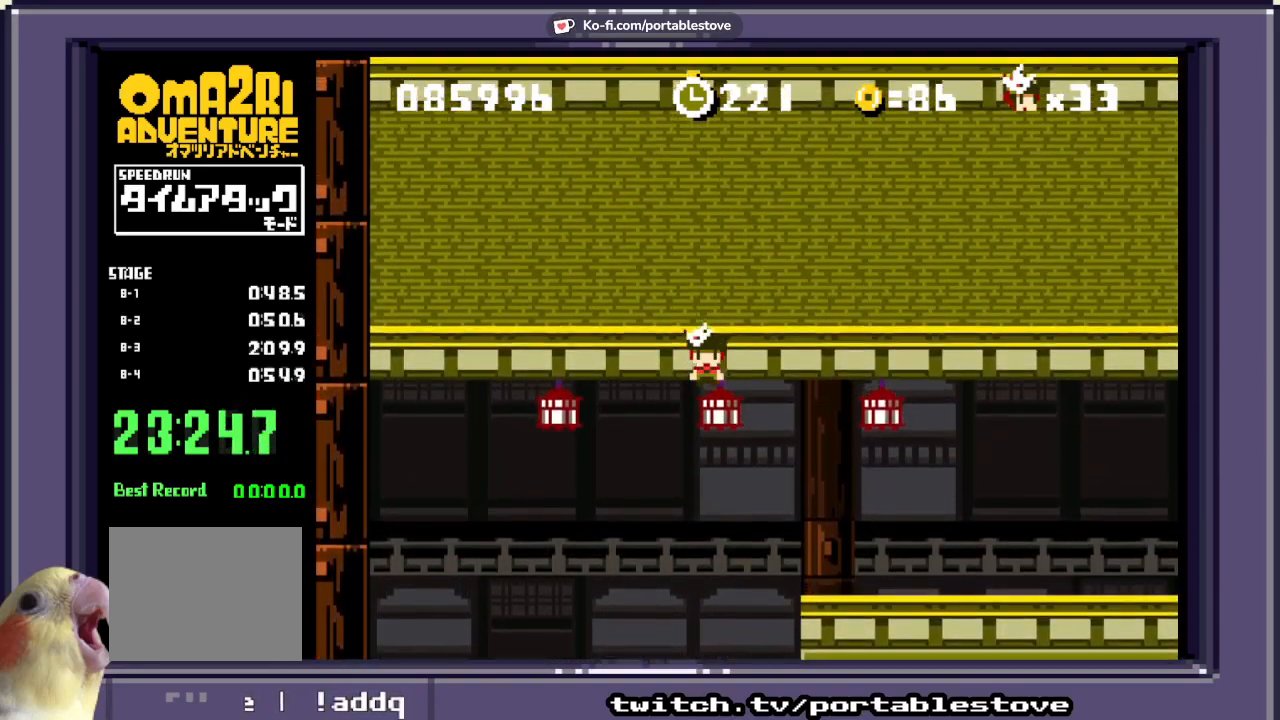
{"dt_ms": 500, "buttons": ["X", "DPAD_RIGHT"], "events": [[67, "B", "down"], [67, "DPAD_LEFT", "down"], [100, "DPAD_RIGHT", "up"], [167, "X", "down"], [167, "Y", "down"], [233, "B", "up"], [267, "A", "up"], [300, "DPAD_DOWN", "down"], [333, "DPAD_LEFT", "up"], [367, "DPAD_DOWN", "up"], [367, "DPAD_RIGHT", "down"], [367, "Y", "up"]]}
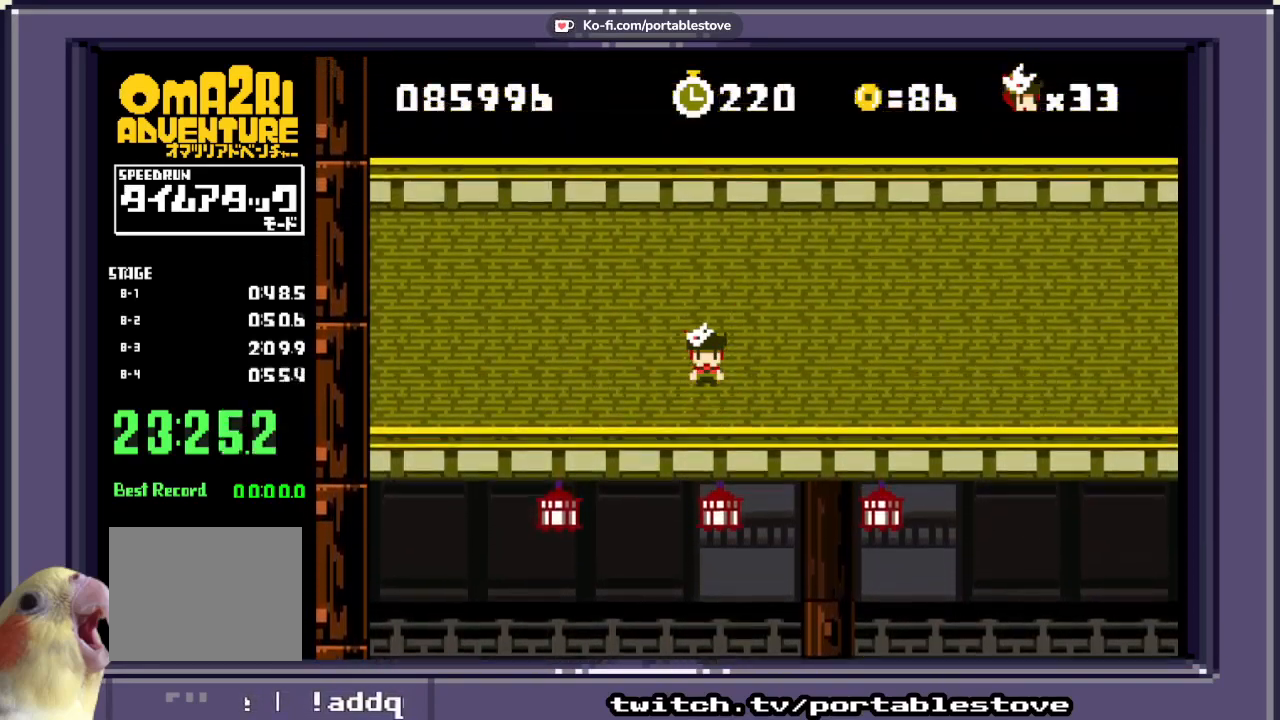
{"dt_ms": 500, "buttons": ["X", "DPAD_UP"], "events": [[33, "DPAD_RIGHT", "up"], [433, "DPAD_UP", "down"]]}
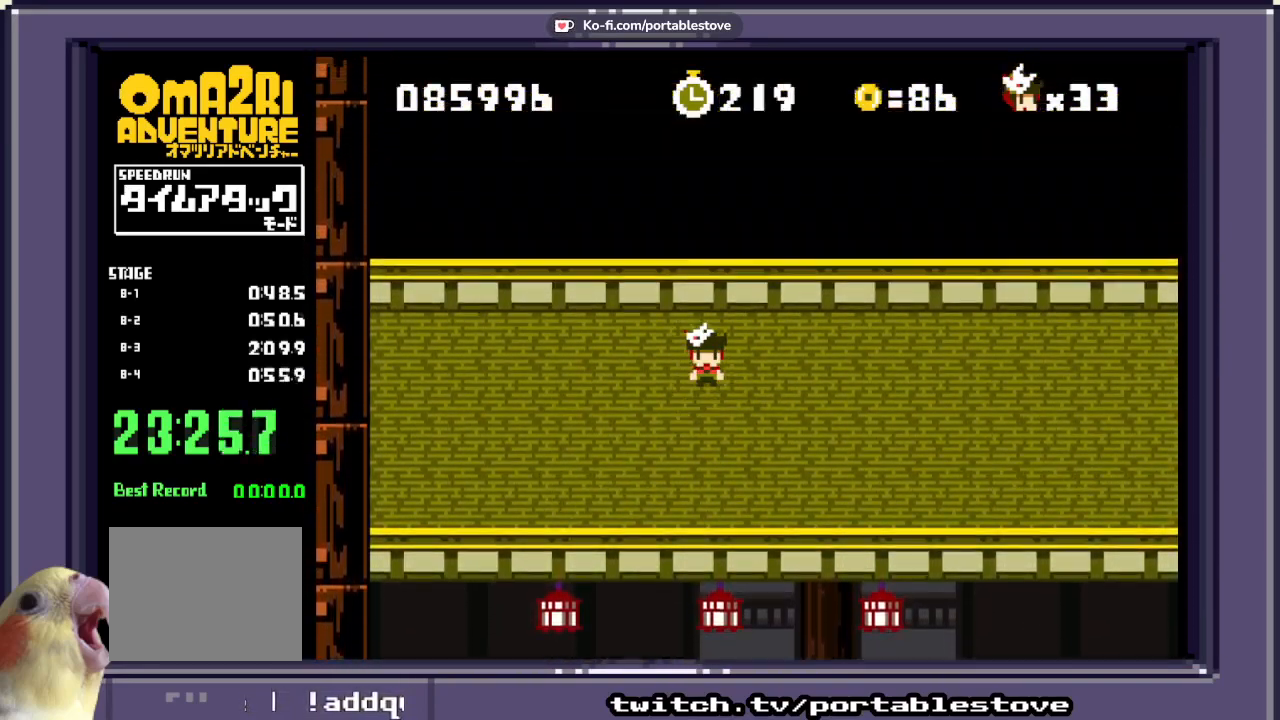
{"dt_ms": 500, "buttons": ["X", "DPAD_RIGHT"], "events": [[117, "X", "up"], [133, "DPAD_UP", "up"], [267, "A", "down"], [367, "X", "down"], [467, "A", "up"], [500, "DPAD_RIGHT", "down"]]}
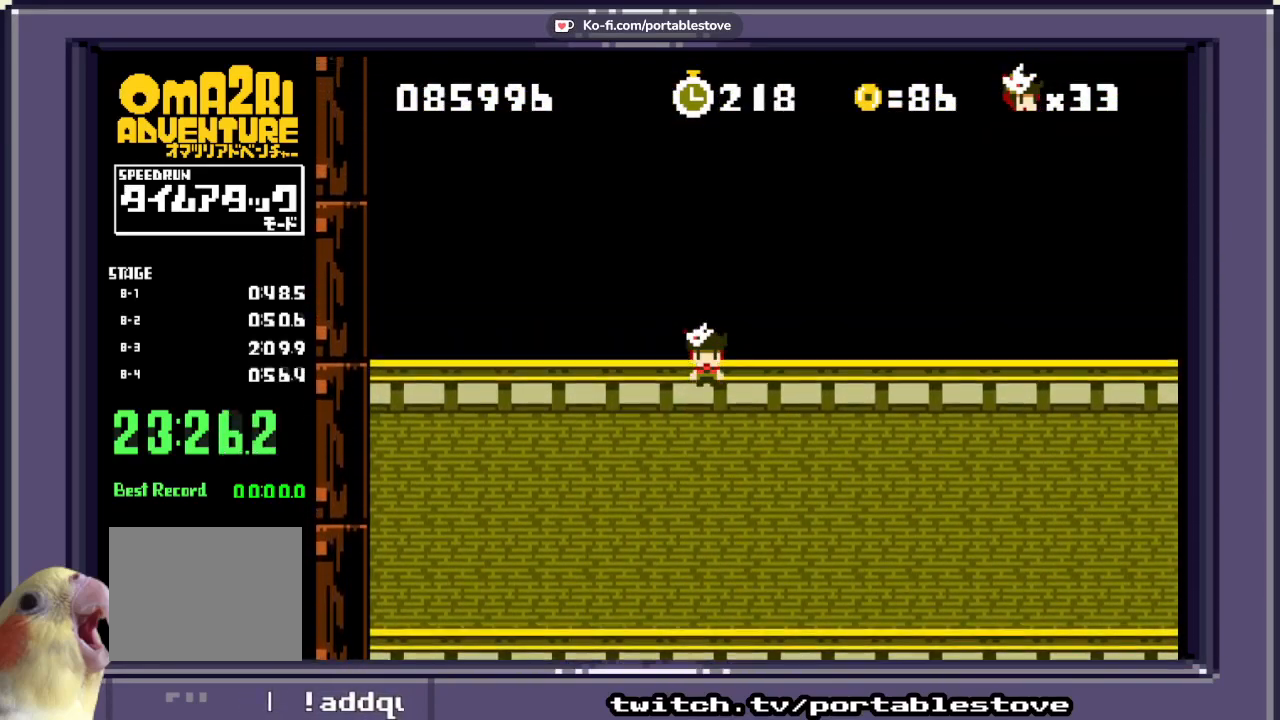
{"dt_ms": 500, "buttons": [], "events": [[100, "X", "up"], [200, "DPAD_RIGHT", "up"]]}
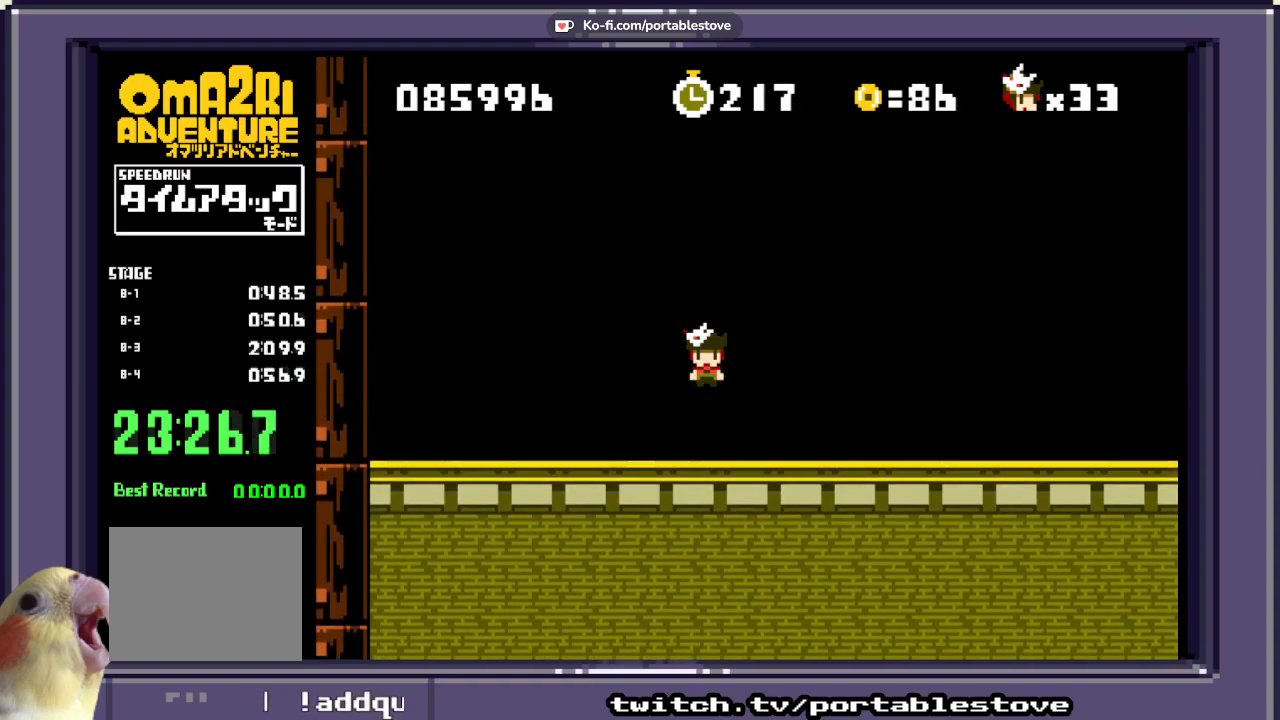
{"dt_ms": 500, "buttons": [], "events": []}
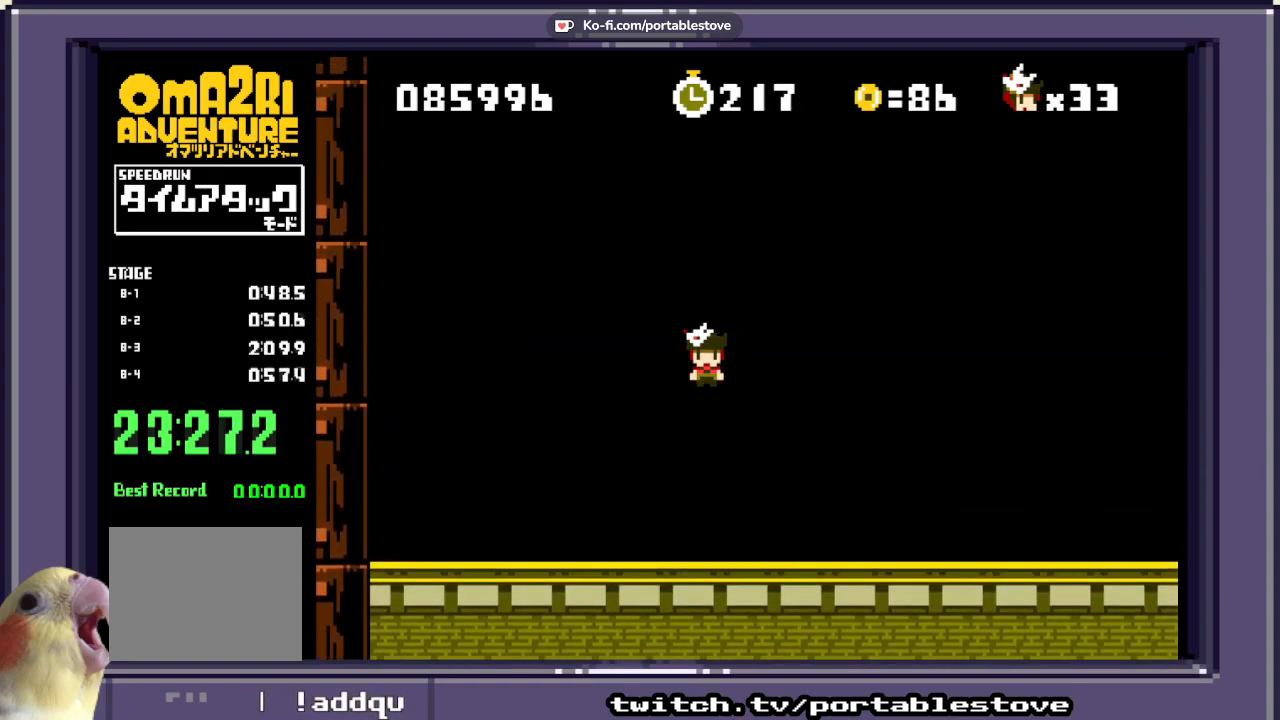
{"dt_ms": 500, "buttons": [], "events": []}
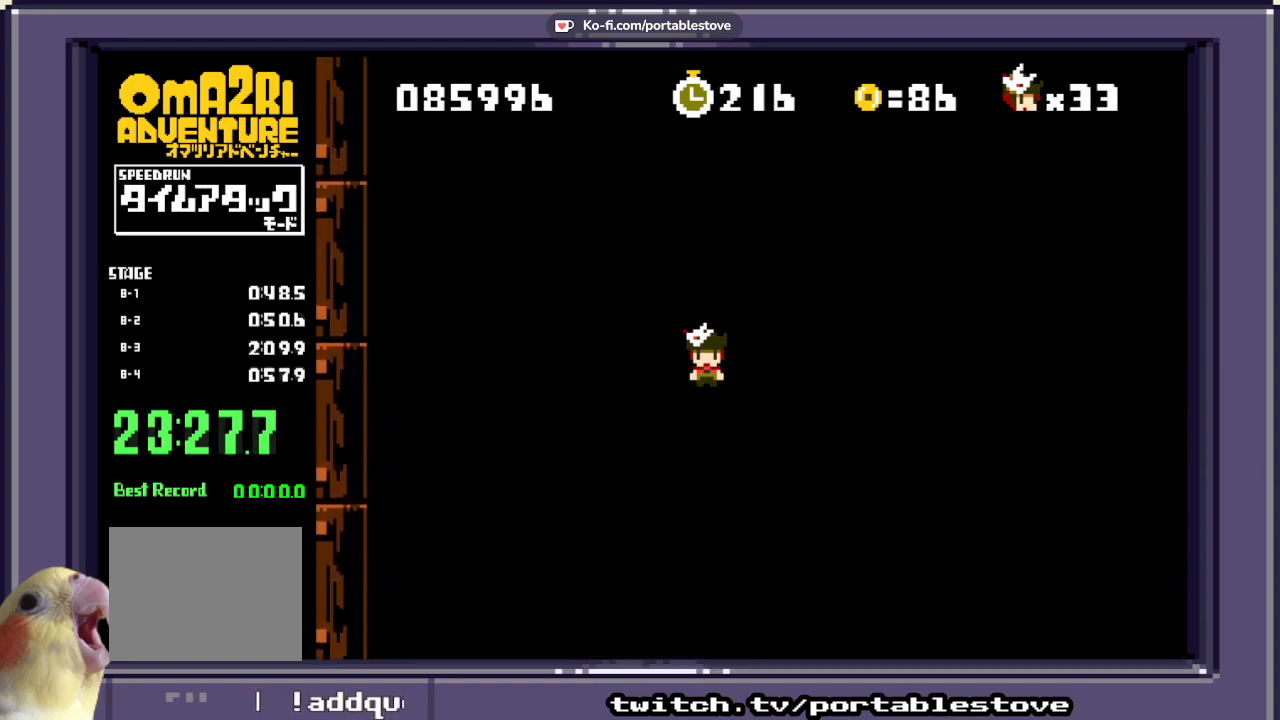
{"dt_ms": 500, "buttons": ["DPAD_UP"], "events": [[500, "DPAD_UP", "down"]]}